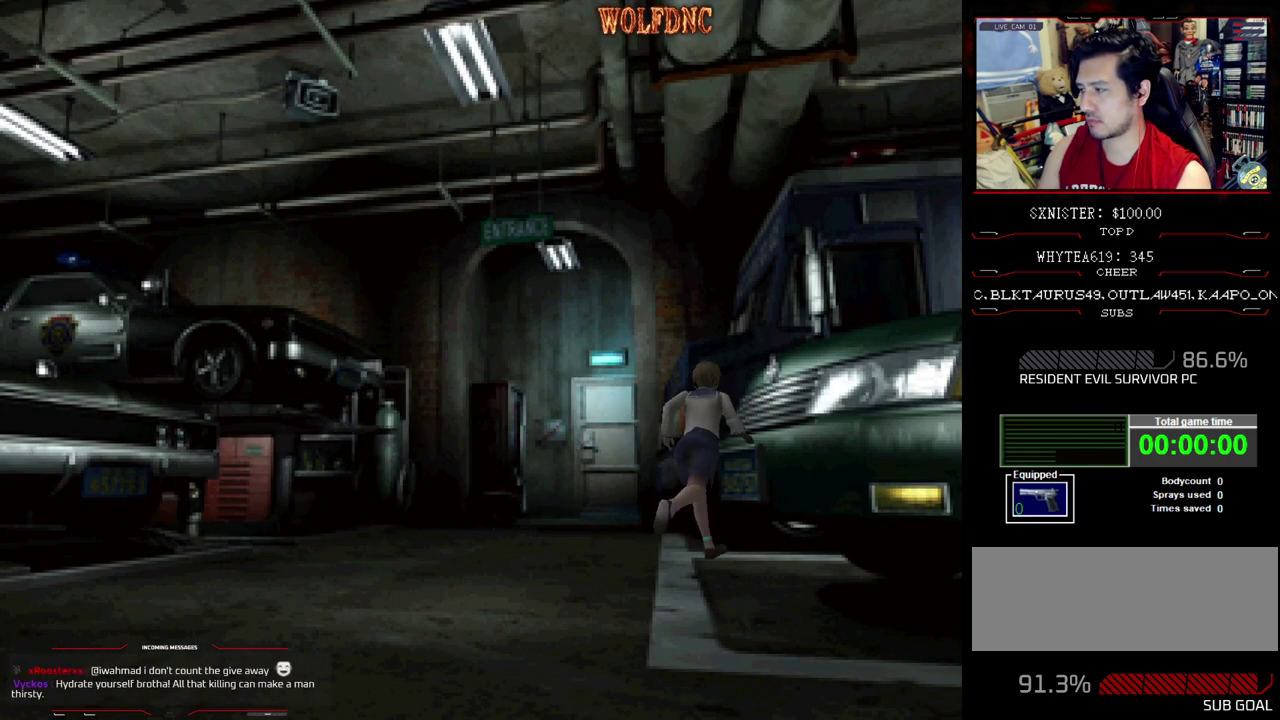
Gameplay with a controller (PlayStation layout); each line is a JSON object with the inputs held at the frame after it. "events" lists button and stick changes between this image and that frame as [ms after this image, input, new state], when the widget could be followed in between. Not read: L3 R3.
{"buttons": ["CROSS", "SQUARE", "DPAD_UP"], "events": [[200, "CROSS", "up"], [250, "CROSS", "down"], [433, "DPAD_LEFT", "up"]]}
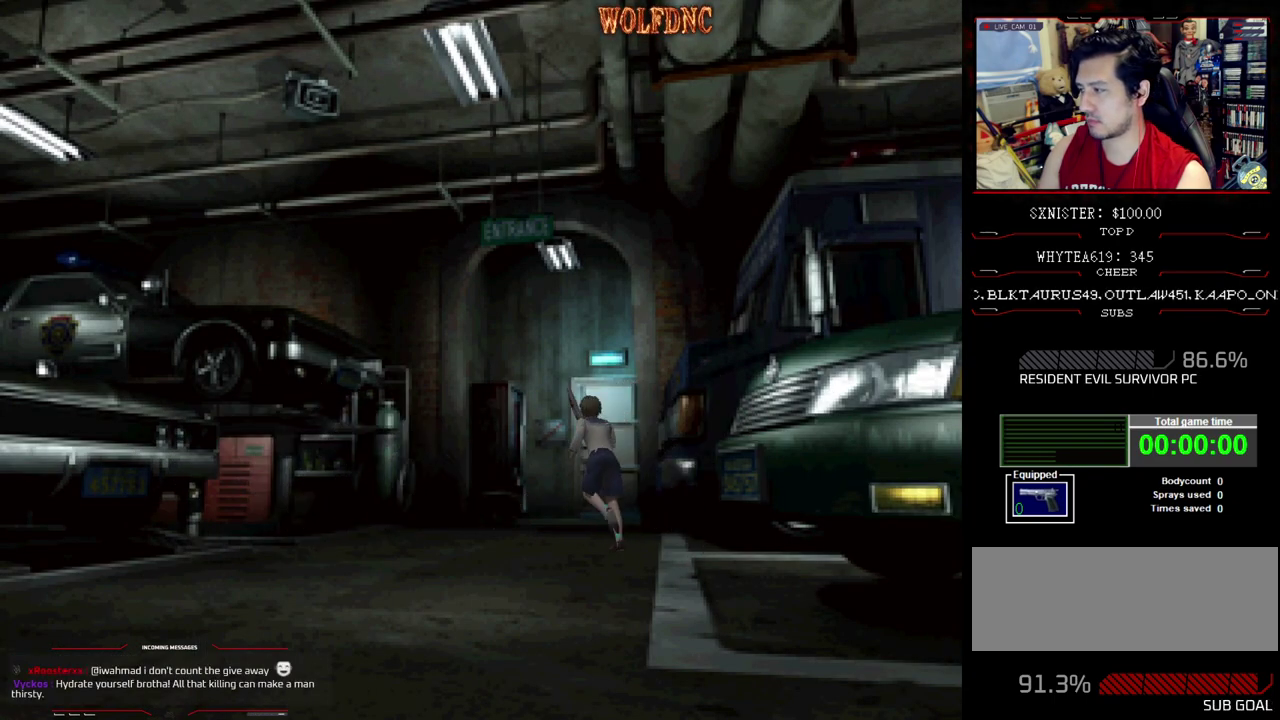
{"buttons": ["SQUARE", "DPAD_UP"], "events": [[83, "CROSS", "up"], [167, "CROSS", "down"], [317, "CROSS", "up"], [367, "CROSS", "down"], [500, "CROSS", "up"]]}
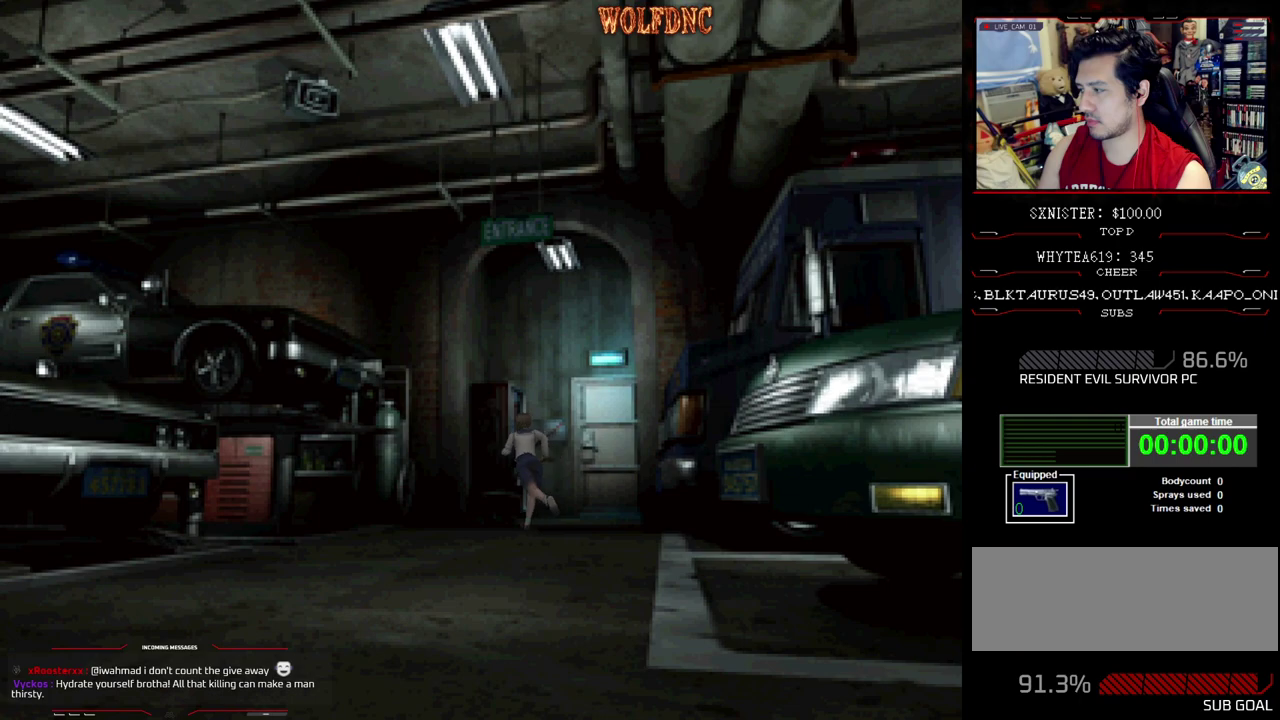
{"buttons": ["CROSS", "SQUARE", "DPAD_UP"], "events": [[50, "CROSS", "down"], [100, "DPAD_RIGHT", "down"], [233, "CROSS", "up"], [233, "DPAD_RIGHT", "up"], [283, "CROSS", "down"], [417, "CROSS", "up"], [467, "CROSS", "down"]]}
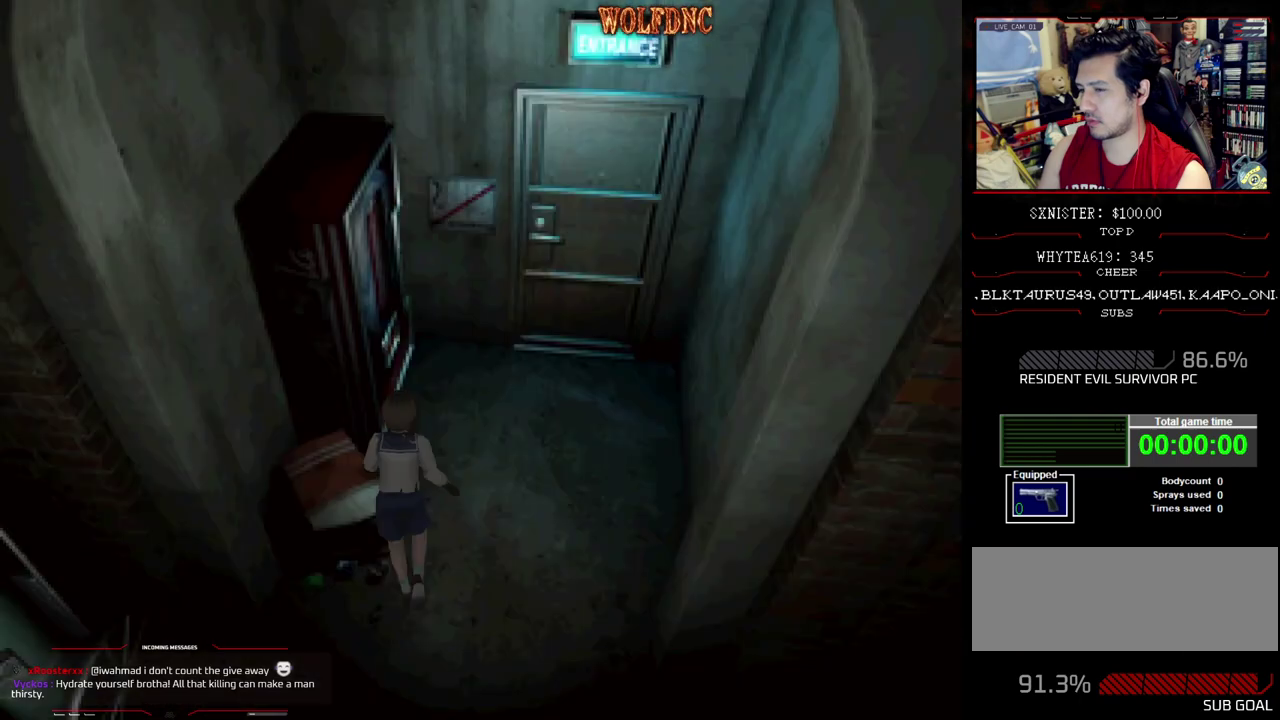
{"buttons": ["SQUARE", "DPAD_LEFT"], "events": [[117, "CROSS", "up"], [167, "CROSS", "down"], [167, "DPAD_RIGHT", "down"], [250, "DPAD_LEFT", "down"], [250, "DPAD_RIGHT", "up"], [300, "CROSS", "up"], [483, "DPAD_UP", "up"]]}
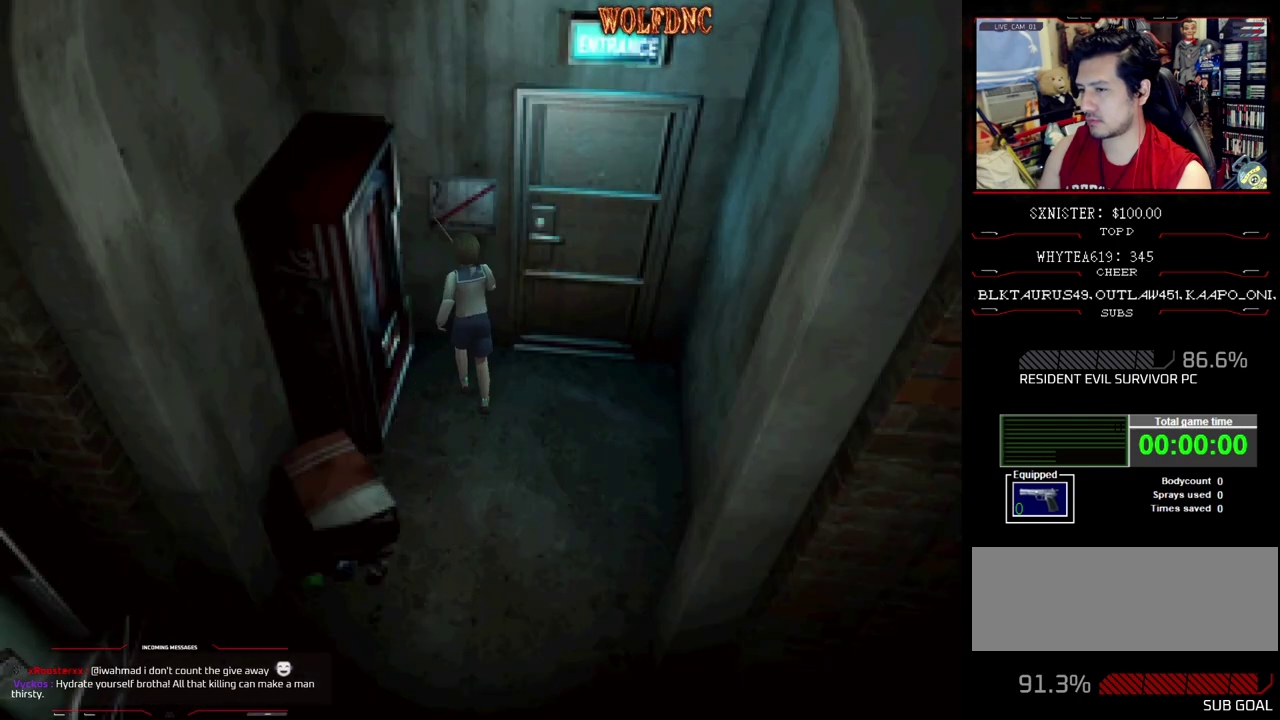
{"buttons": ["CROSS", "SQUARE", "DPAD_UP", "DPAD_LEFT"], "events": [[183, "DPAD_UP", "down"], [367, "CROSS", "down"]]}
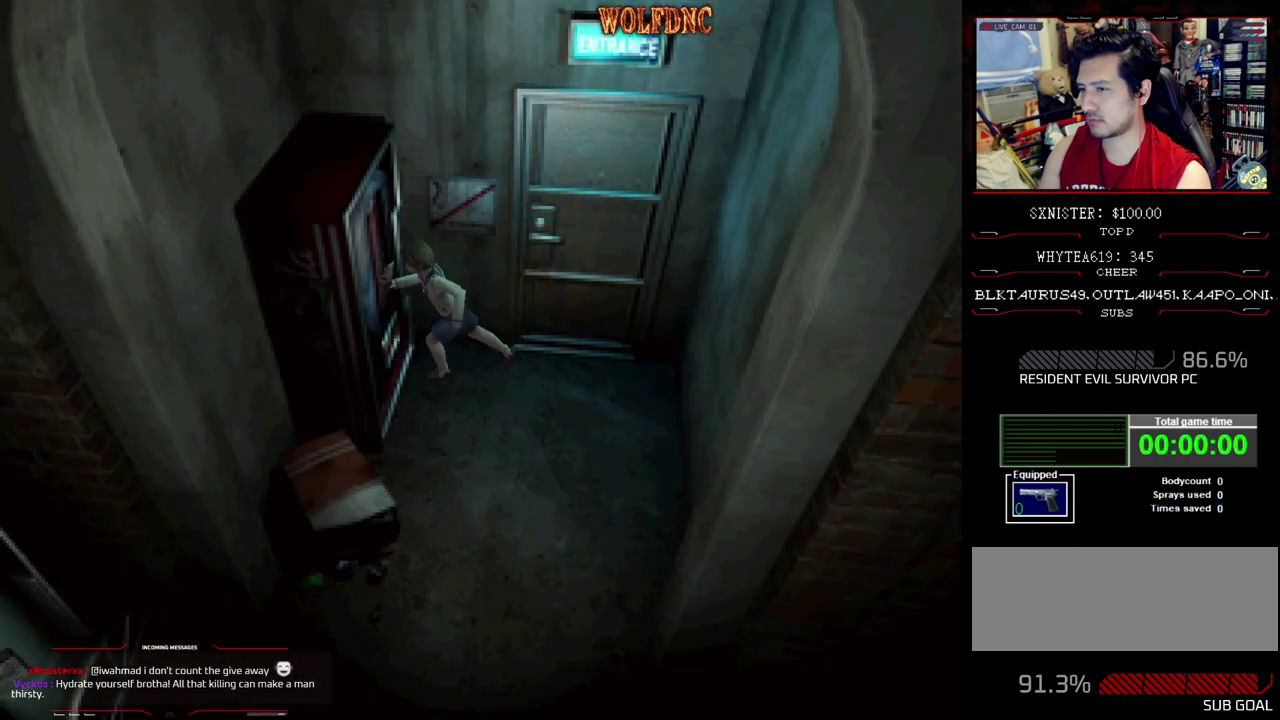
{"buttons": ["CROSS", "SQUARE", "DPAD_UP", "DPAD_RIGHT"], "events": [[150, "CROSS", "up"], [233, "CROSS", "down"], [383, "CROSS", "up"], [433, "CROSS", "down"], [467, "DPAD_LEFT", "up"], [467, "DPAD_RIGHT", "down"]]}
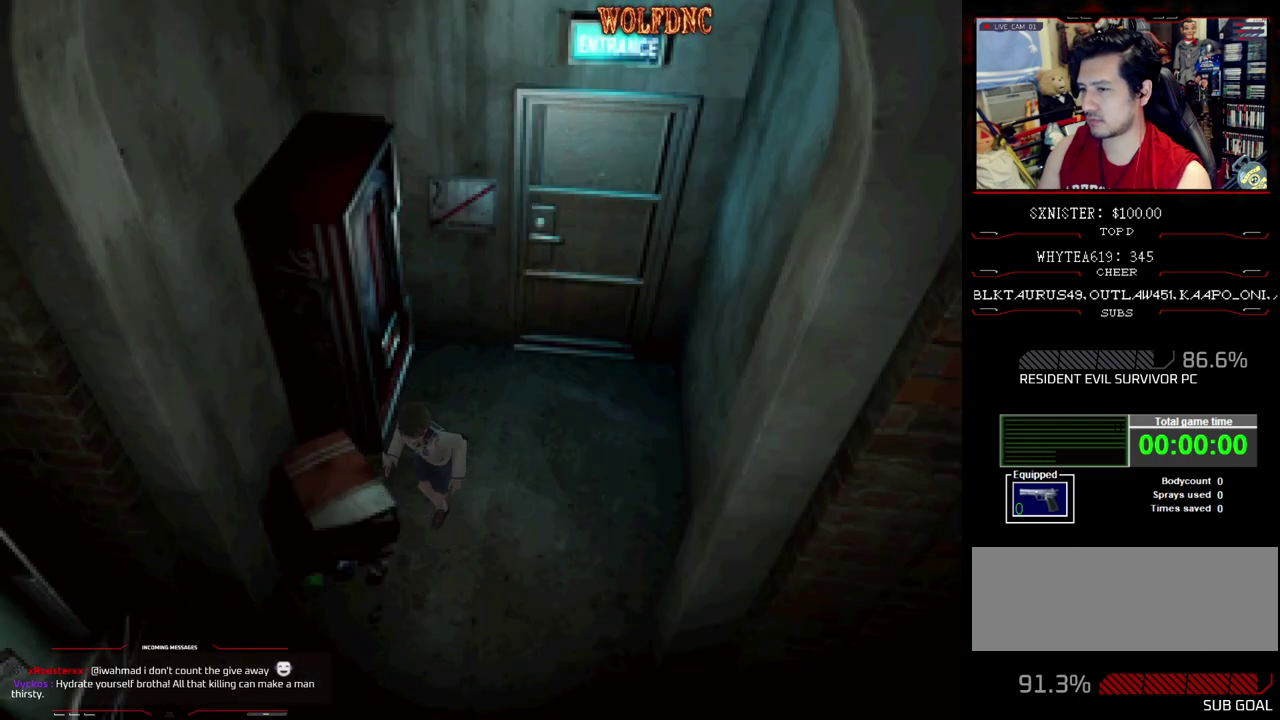
{"buttons": ["SQUARE", "DPAD_UP", "DPAD_RIGHT"], "events": [[67, "CROSS", "up"], [117, "CROSS", "down"], [250, "CROSS", "up"]]}
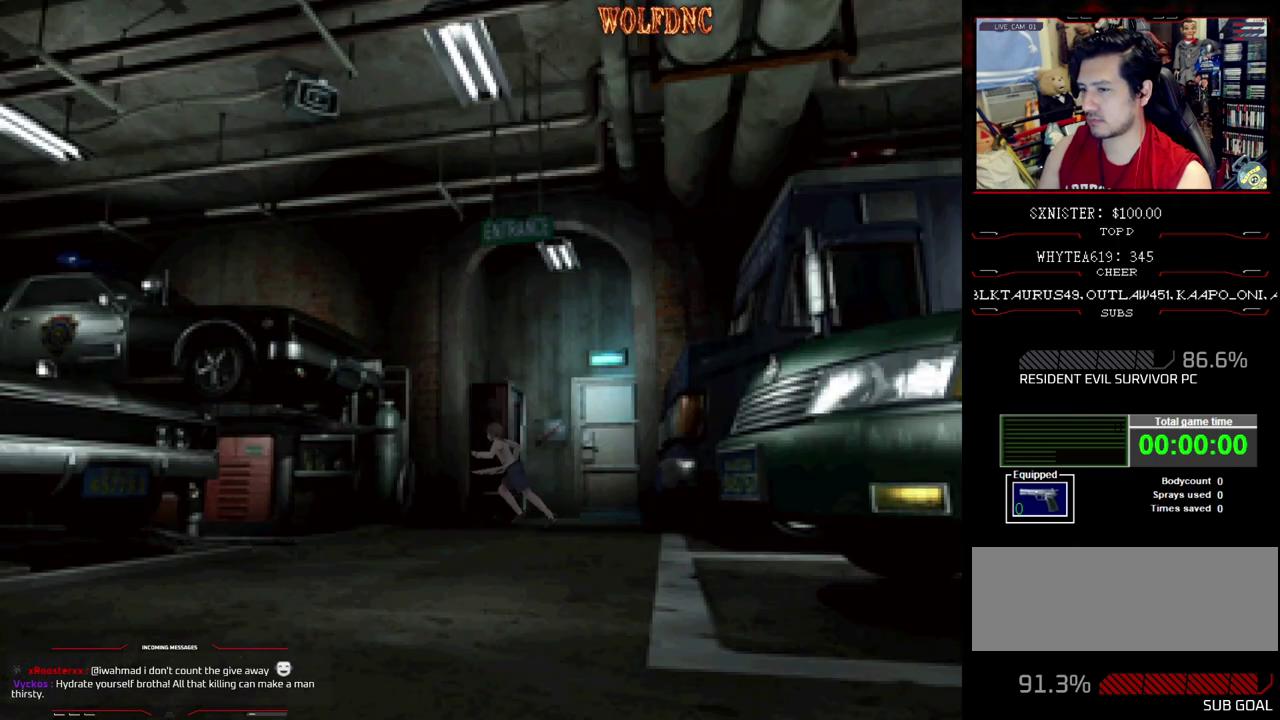
{"buttons": ["CROSS", "SQUARE", "DPAD_UP", "DPAD_RIGHT"], "events": [[133, "CROSS", "down"], [267, "CROSS", "up"], [317, "CROSS", "down"], [450, "CROSS", "up"], [500, "CROSS", "down"]]}
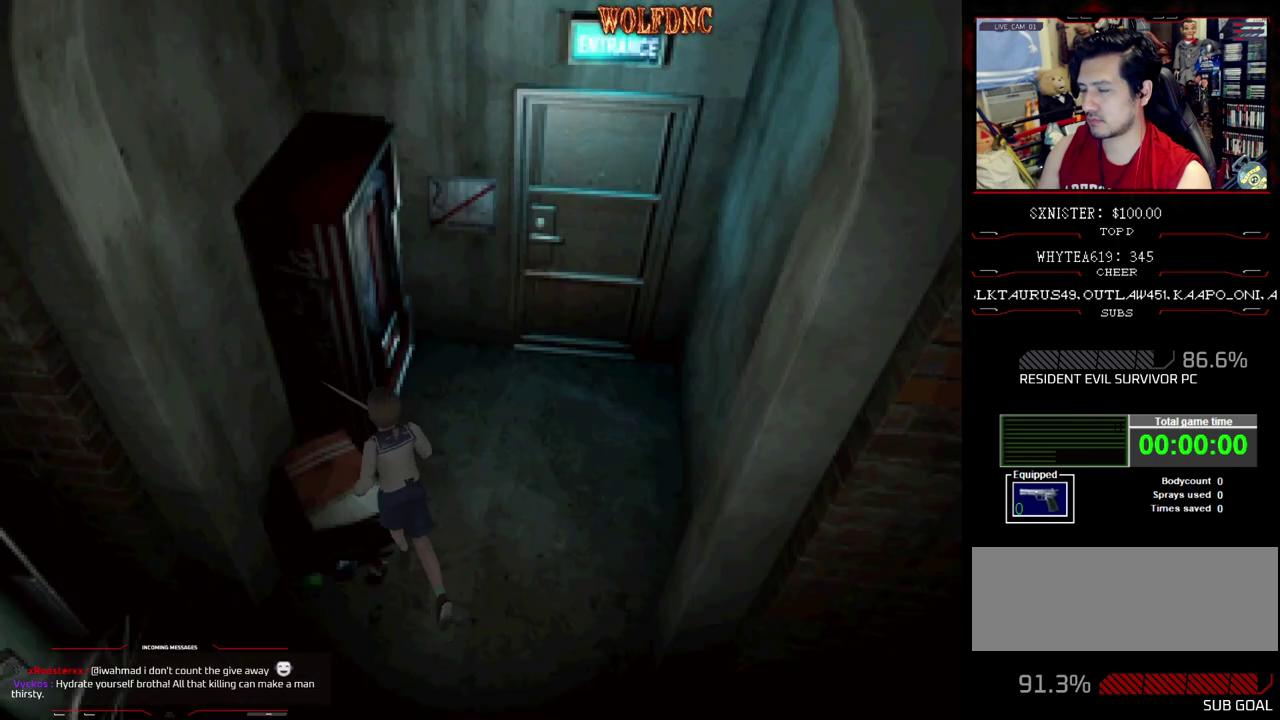
{"buttons": ["CROSS", "SQUARE", "DPAD_UP", "DPAD_RIGHT"], "events": [[100, "DPAD_RIGHT", "up"], [150, "CROSS", "up"], [233, "CROSS", "down"], [233, "DPAD_LEFT", "down"], [383, "DPAD_LEFT", "up"], [383, "DPAD_RIGHT", "down"]]}
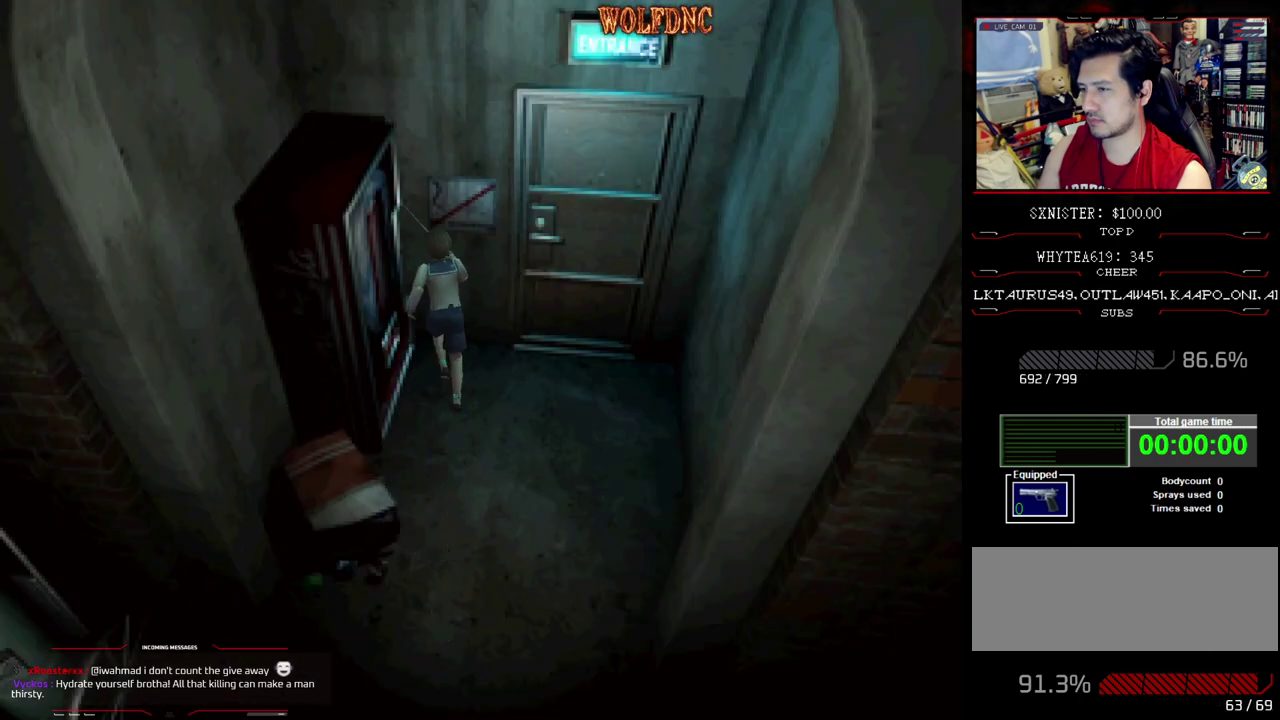
{"buttons": ["SQUARE", "DPAD_UP", "DPAD_LEFT"], "events": [[67, "CROSS", "up"], [167, "CROSS", "down"], [250, "CROSS", "up"], [300, "CROSS", "down"], [483, "CROSS", "up"], [483, "DPAD_LEFT", "down"], [483, "DPAD_RIGHT", "up"]]}
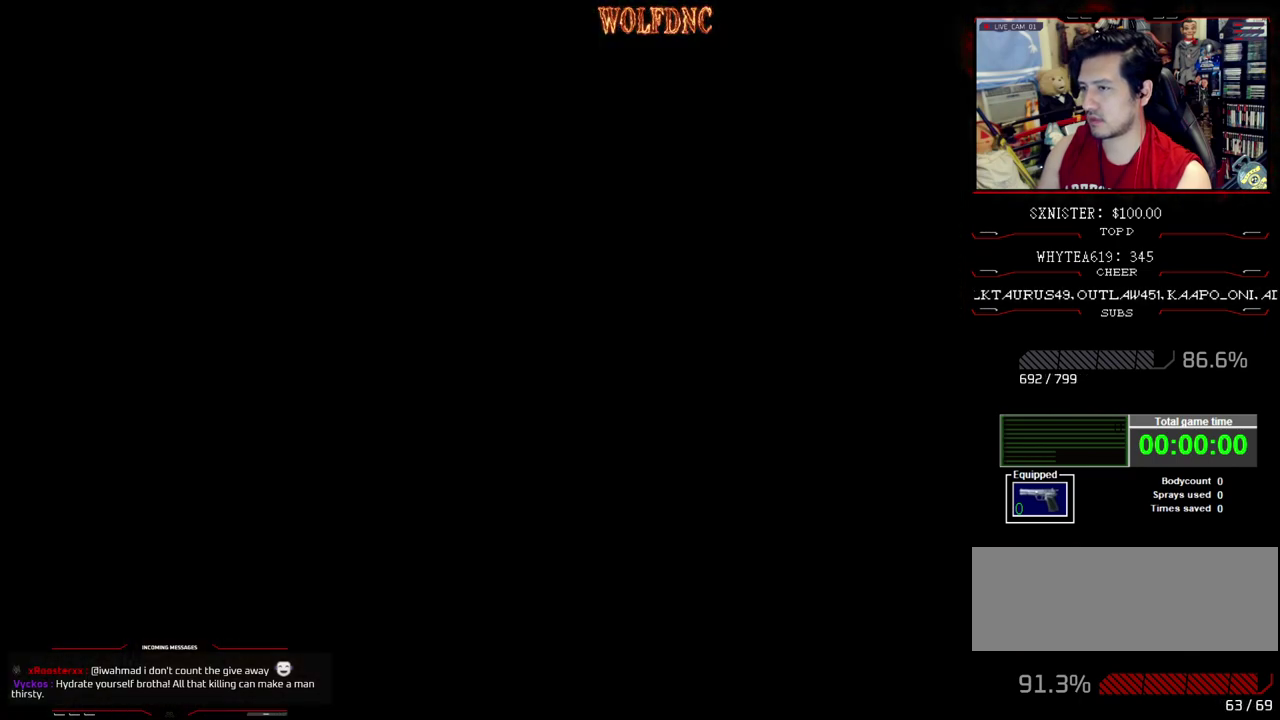
{"buttons": [], "events": [[33, "CROSS", "down"], [133, "CROSS", "up"], [133, "SQUARE", "up"], [183, "DPAD_LEFT", "up"], [183, "DPAD_UP", "up"]]}
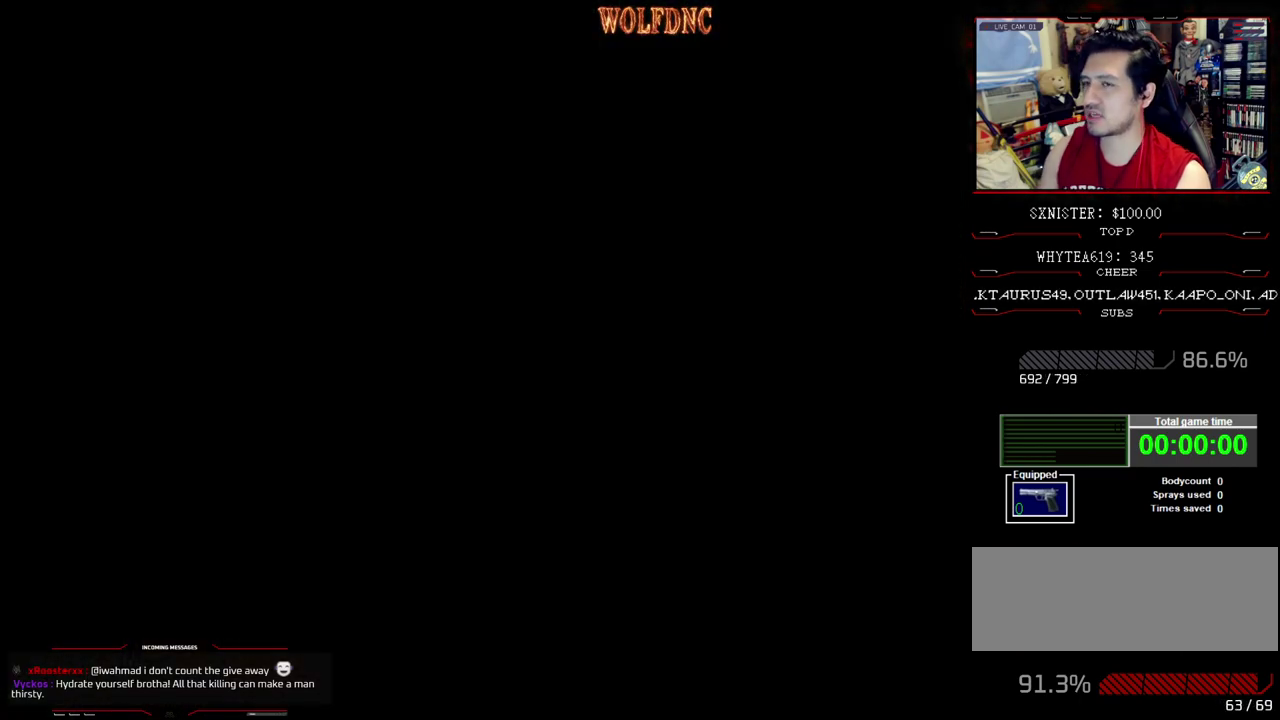
{"buttons": [], "events": []}
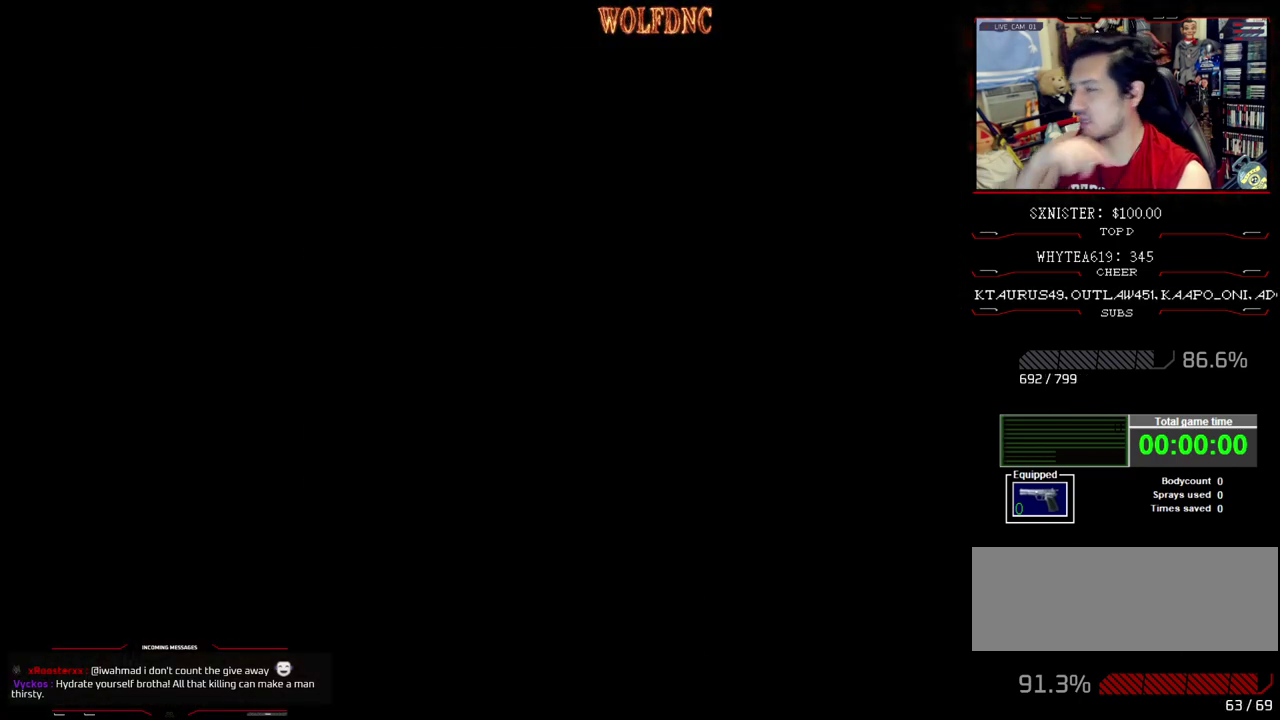
{"buttons": [], "events": []}
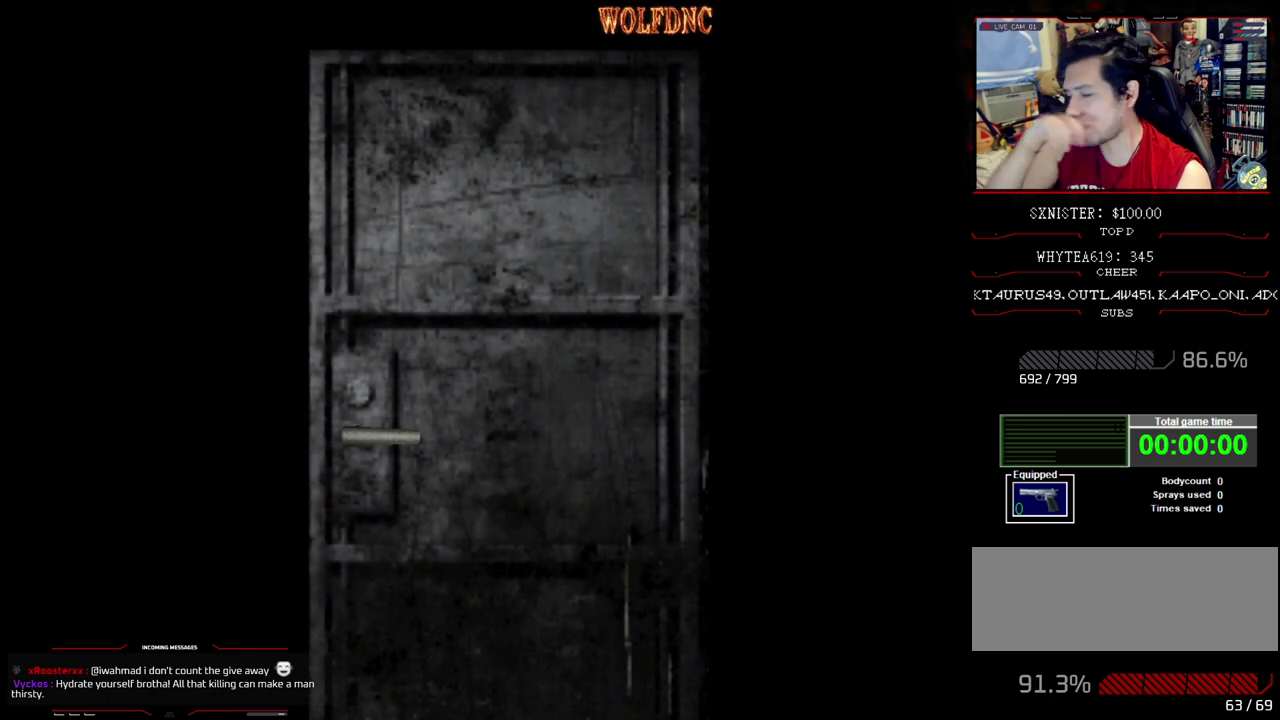
{"buttons": [], "events": []}
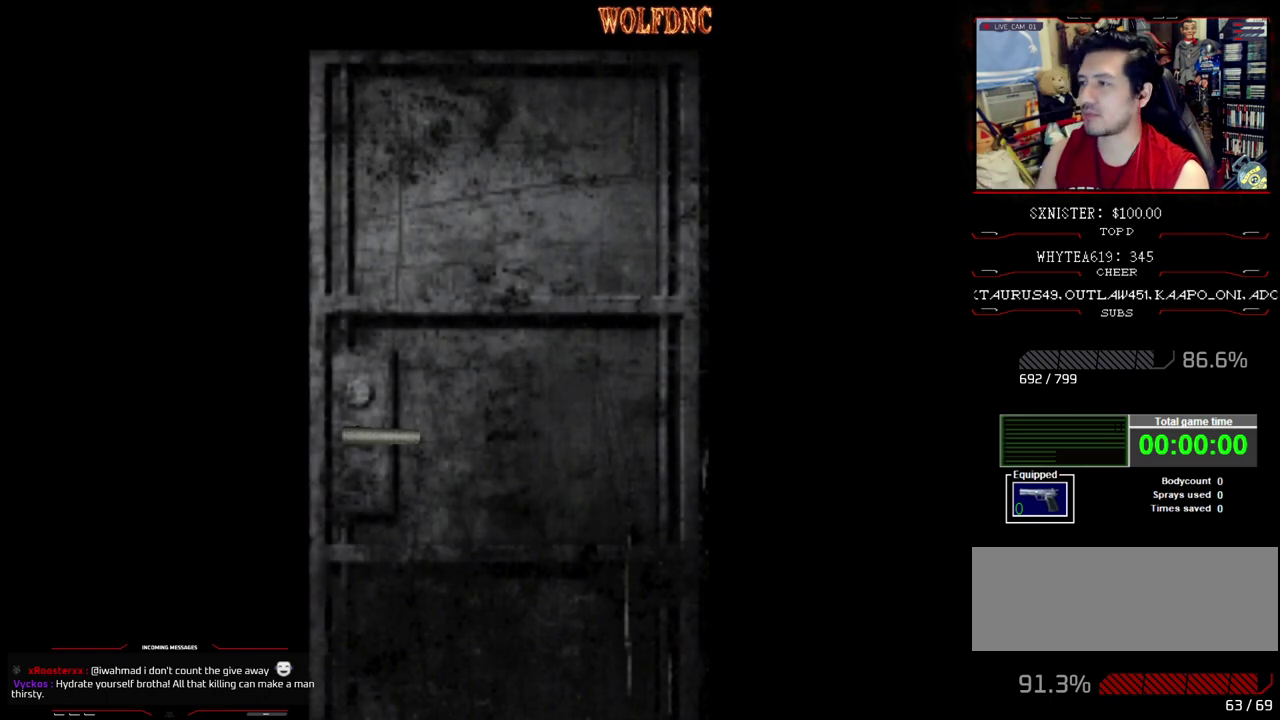
{"buttons": [], "events": [[283, "SELECT", "down"], [383, "SELECT", "up"]]}
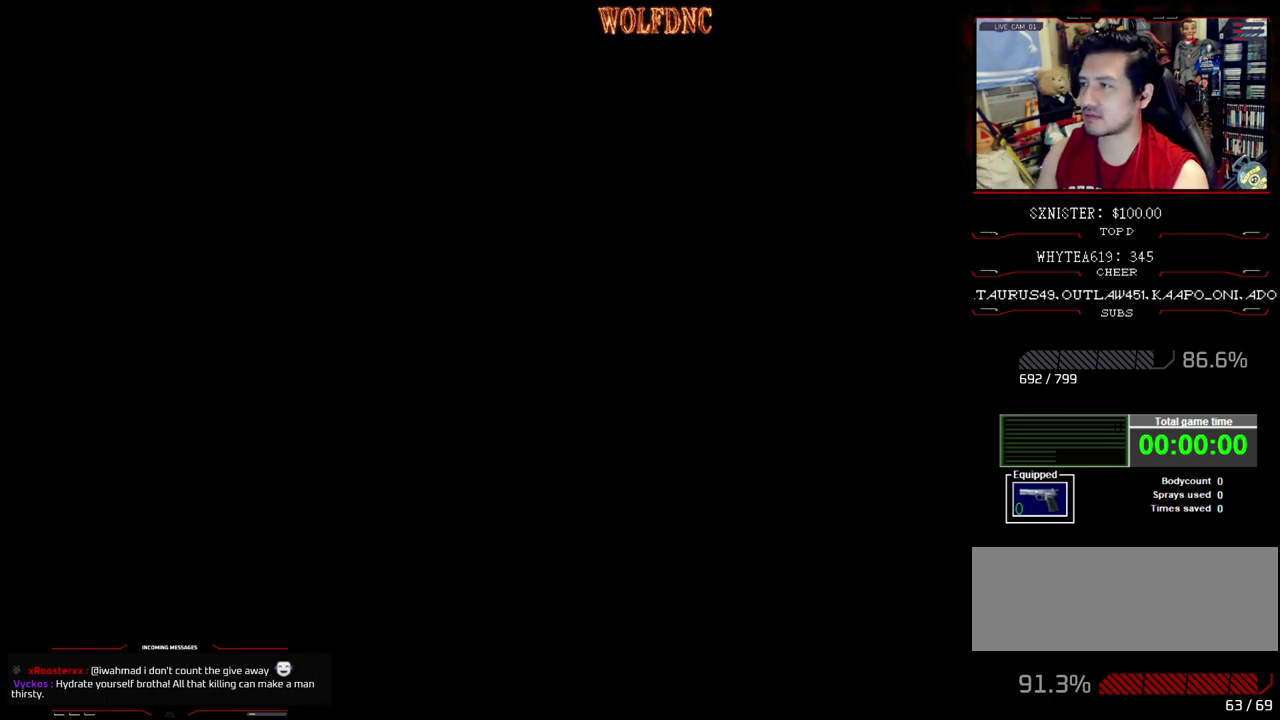
{"buttons": [], "events": []}
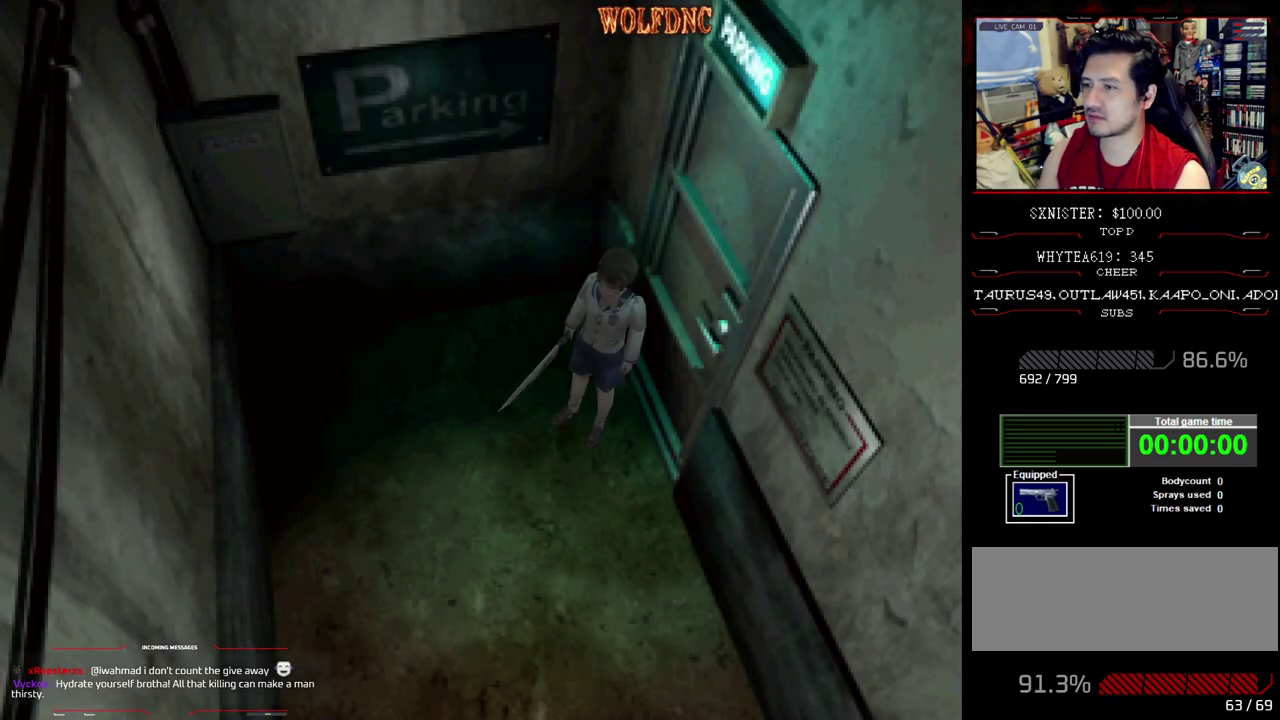
{"buttons": ["SQUARE", "DPAD_RIGHT"], "events": [[183, "DPAD_RIGHT", "down"], [450, "SQUARE", "down"]]}
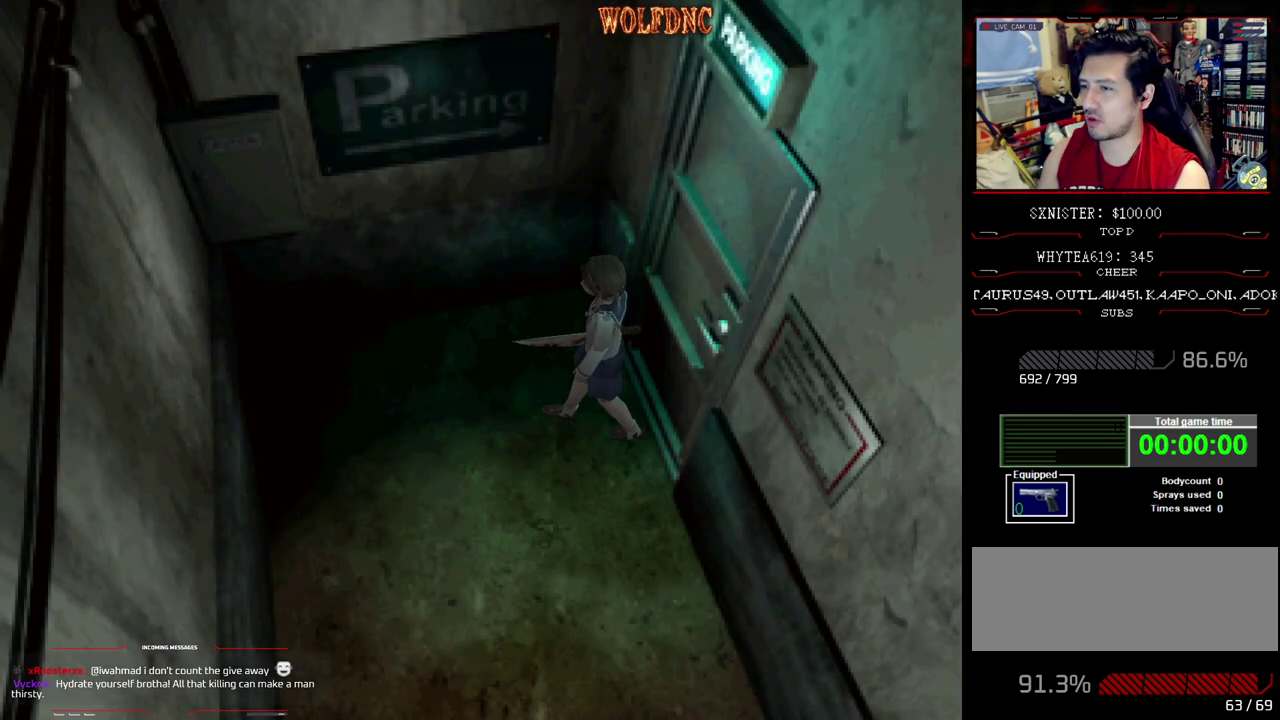
{"buttons": ["CROSS", "SQUARE", "DPAD_UP", "DPAD_LEFT"], "events": [[50, "DPAD_UP", "down"], [150, "DPAD_RIGHT", "up"], [183, "DPAD_LEFT", "down"], [333, "CROSS", "down"]]}
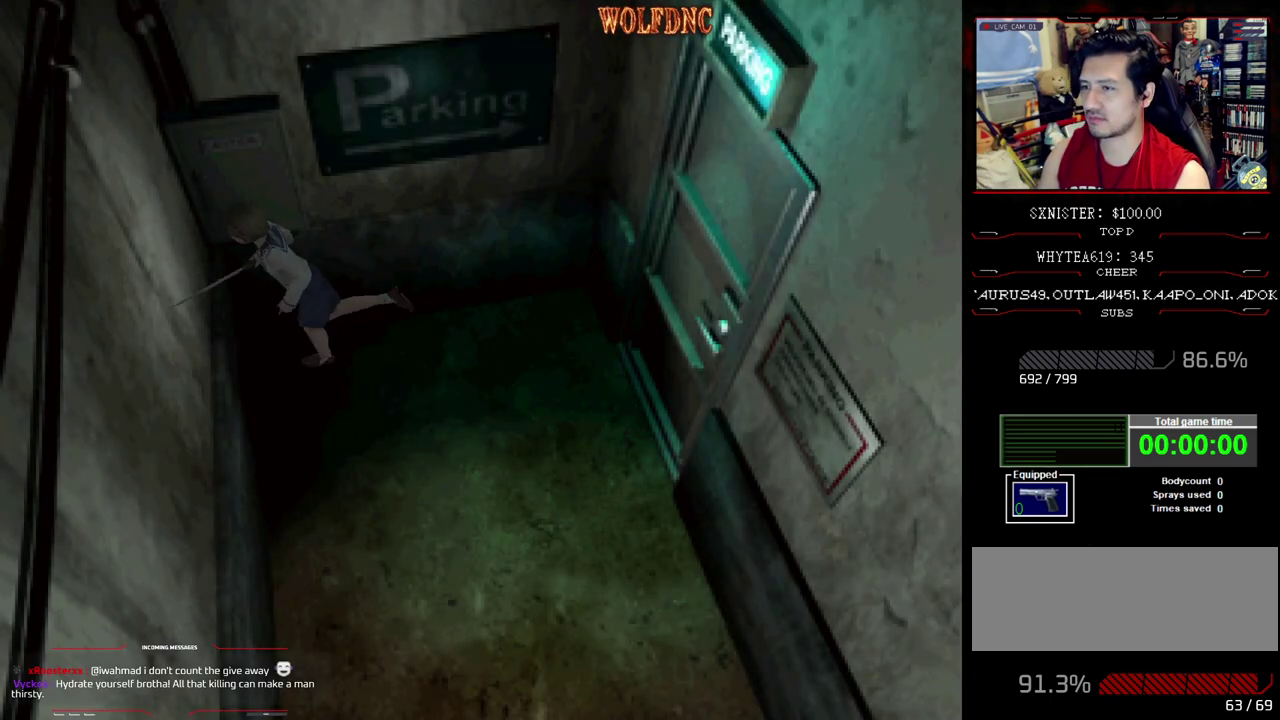
{"buttons": ["CROSS", "SQUARE", "DPAD_UP", "DPAD_LEFT"], "events": [[117, "CROSS", "up"], [167, "CROSS", "down"], [300, "CROSS", "up"], [350, "CROSS", "down"]]}
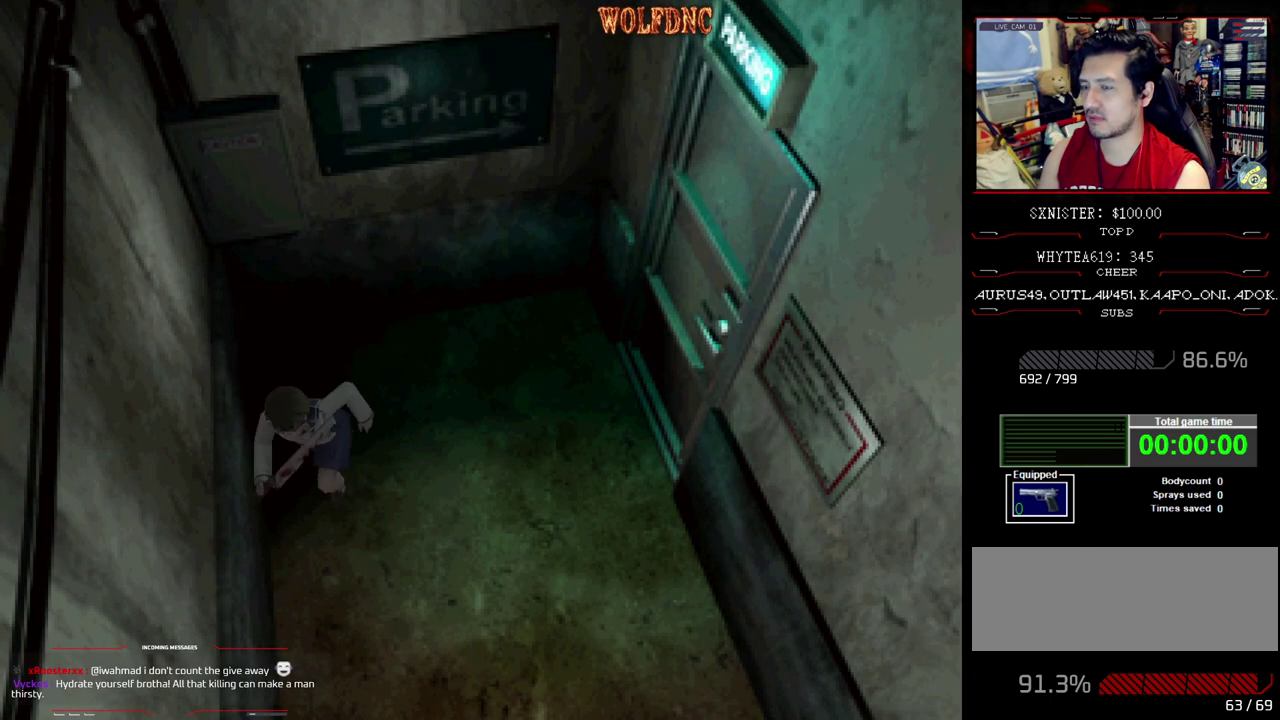
{"buttons": ["SQUARE", "DPAD_UP", "DPAD_LEFT"], "events": [[267, "DPAD_LEFT", "up"], [317, "CROSS", "up"], [367, "CROSS", "down"], [417, "DPAD_LEFT", "down"], [500, "CROSS", "up"]]}
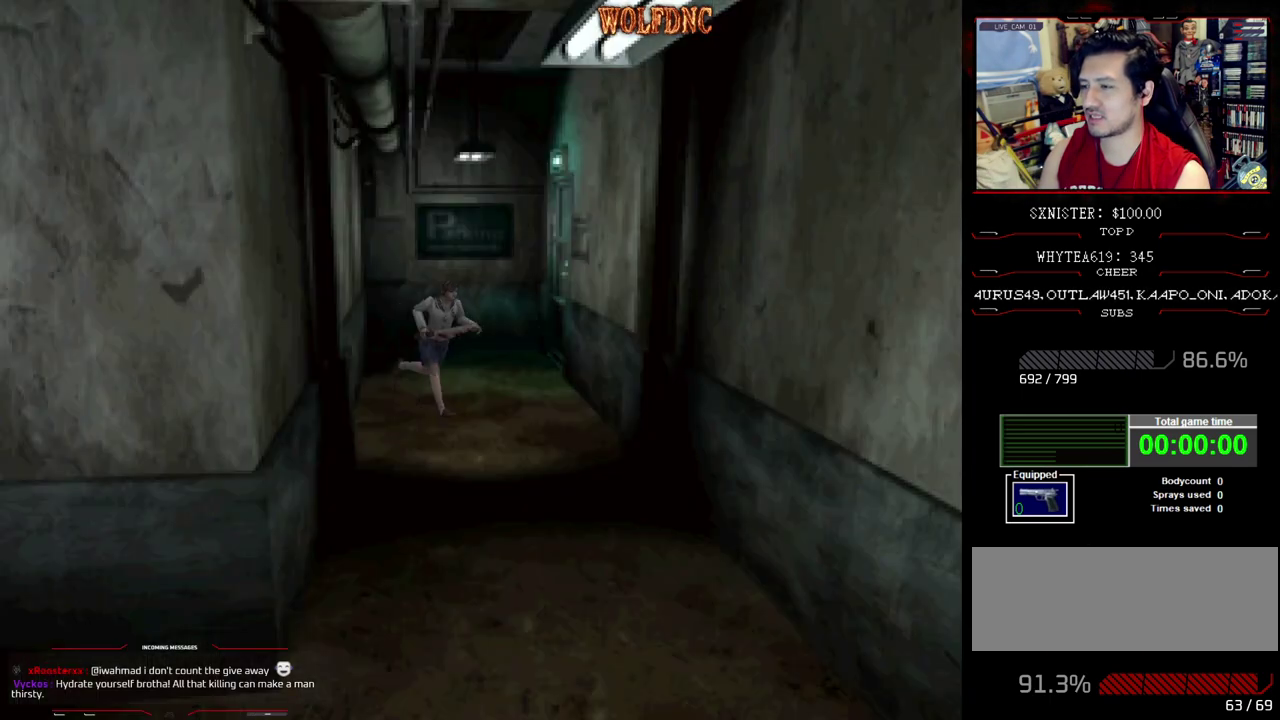
{"buttons": ["SQUARE", "DPAD_UP", "DPAD_RIGHT"], "events": [[100, "CROSS", "down"], [150, "DPAD_LEFT", "up"], [233, "CROSS", "up"], [283, "DPAD_RIGHT", "down"], [333, "CROSS", "down"], [467, "CROSS", "up"]]}
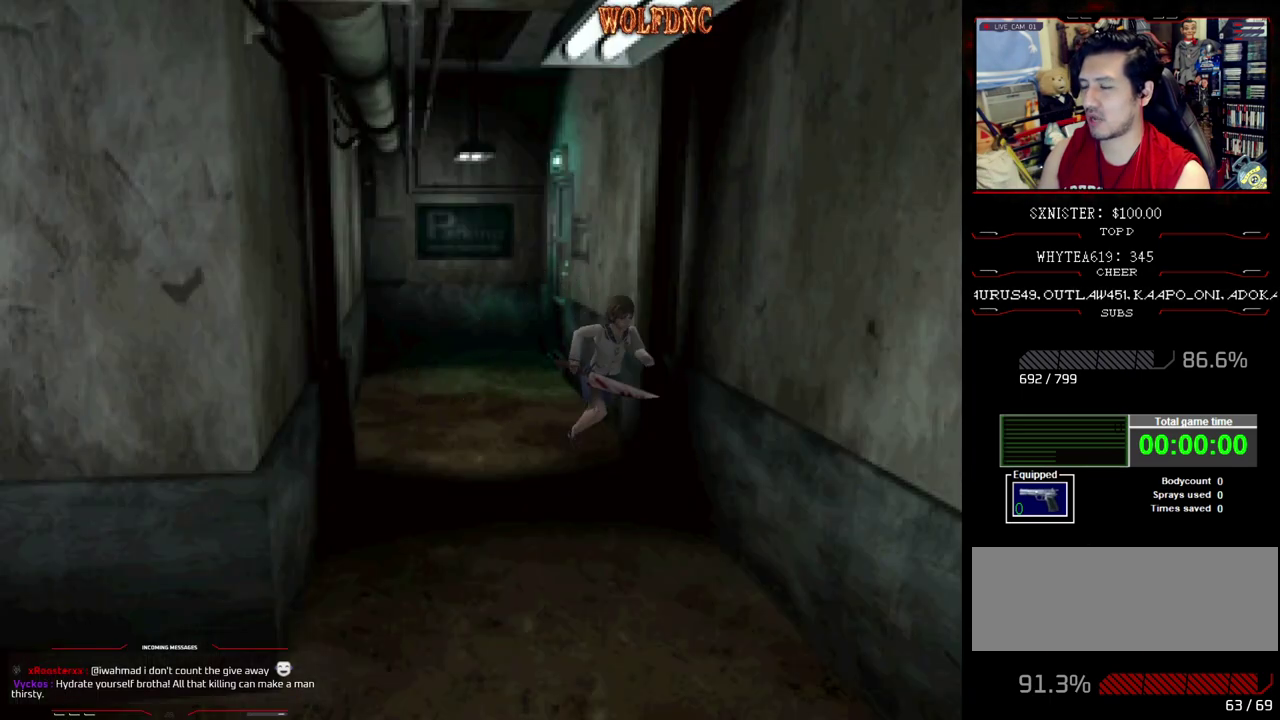
{"buttons": ["CROSS", "SQUARE", "DPAD_UP"], "events": [[17, "CROSS", "down"], [117, "DPAD_RIGHT", "up"], [350, "CROSS", "up"], [433, "CROSS", "down"]]}
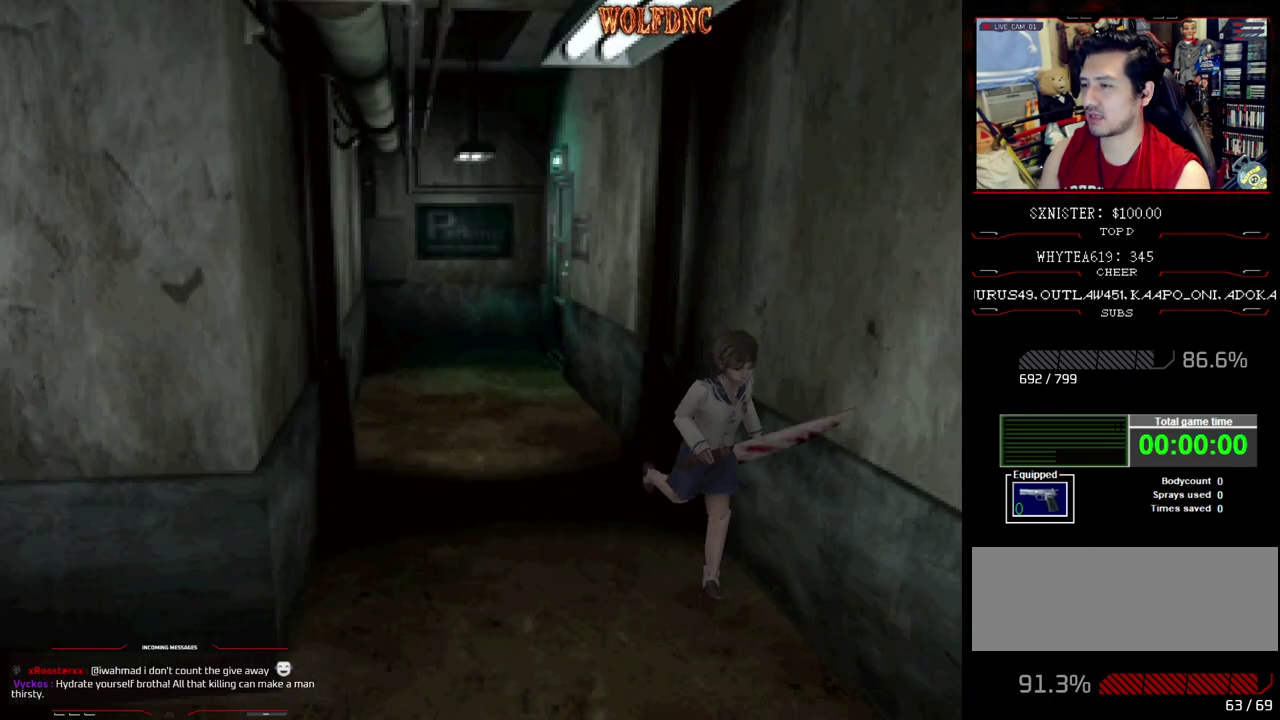
{"buttons": ["SQUARE", "DPAD_UP"], "events": [[133, "CROSS", "up"]]}
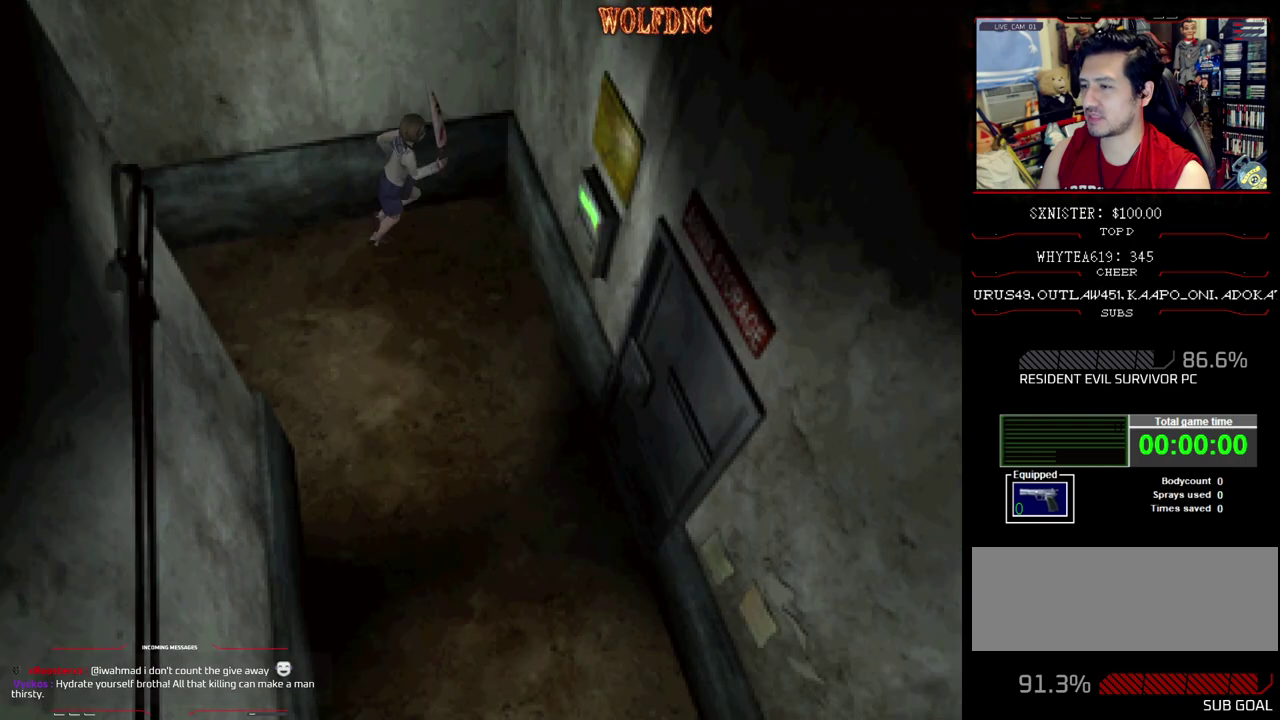
{"buttons": ["CROSS", "SQUARE", "DPAD_UP", "DPAD_RIGHT"], "events": [[150, "DPAD_RIGHT", "down"], [233, "CROSS", "down"], [333, "CROSS", "up"], [433, "CROSS", "down"]]}
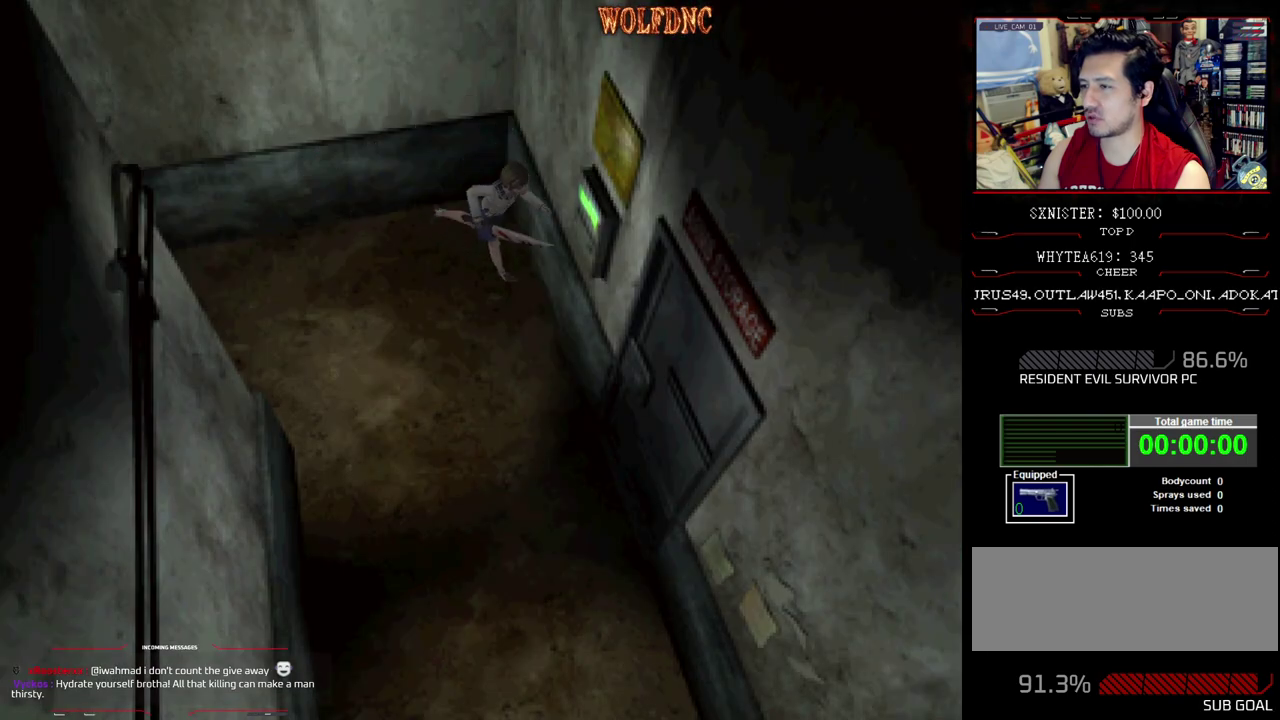
{"buttons": ["SQUARE", "DPAD_UP", "DPAD_RIGHT"], "events": [[67, "CROSS", "up"], [67, "DPAD_RIGHT", "up"], [167, "DPAD_LEFT", "down"], [200, "CROSS", "down"], [300, "DPAD_LEFT", "up"], [350, "DPAD_RIGHT", "down"], [400, "CROSS", "up"]]}
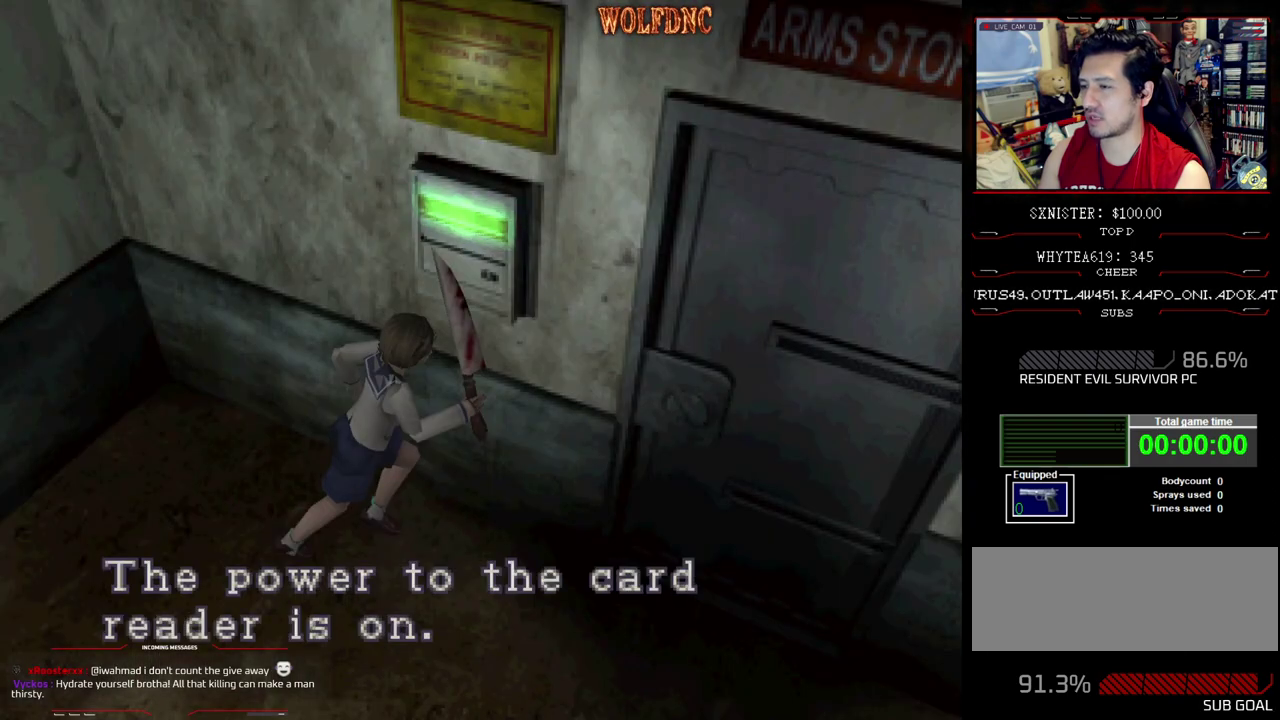
{"buttons": ["CROSS", "SQUARE", "DPAD_UP", "DPAD_RIGHT"], "events": [[33, "DPAD_RIGHT", "up"], [267, "CROSS", "down"], [500, "DPAD_RIGHT", "down"]]}